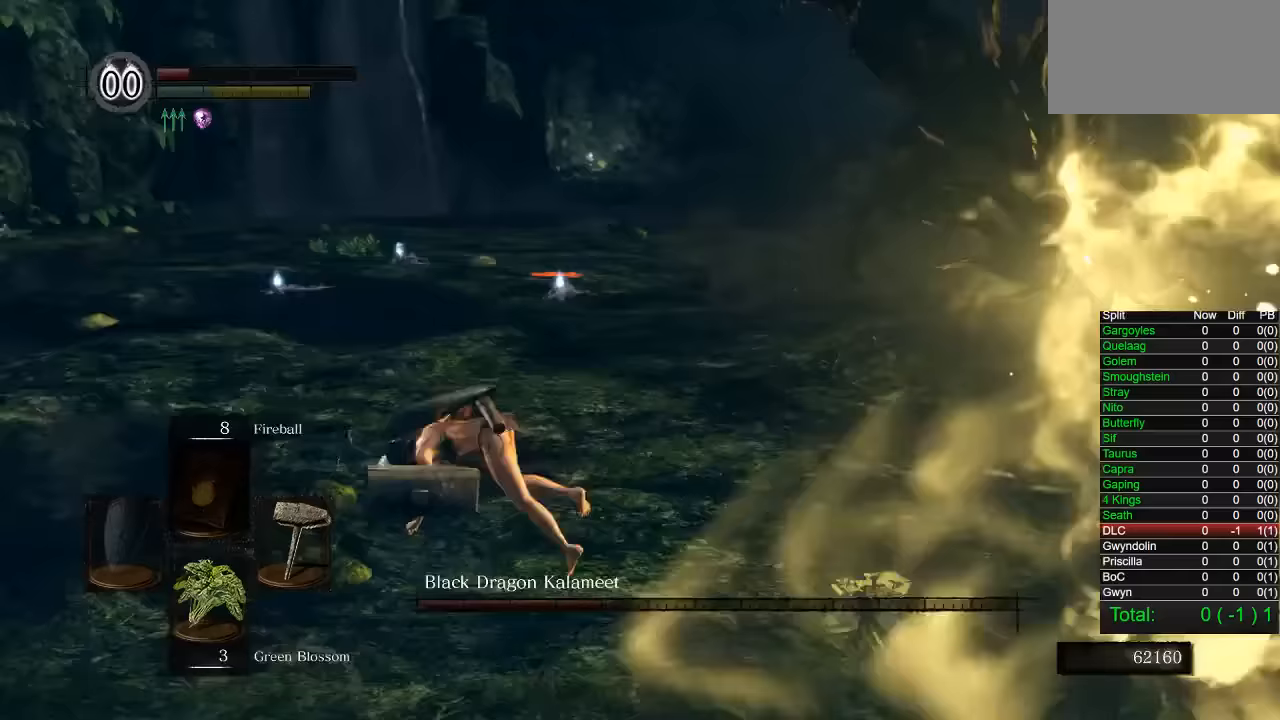
Gameplay with a controller (PlayStation layout); each line is a JSON object with the inputs held at the frame after it (dt_ms = milliseconds from this image to that frame). "events" lists button and stick changes between this image and that frame as [ms after this image, input, new state], when the widget could be followed in between. Not read: R1 left_stick.
{"dt_ms": 500, "buttons": [], "right_stick": "right", "events": [[83, "right_stick", "center"], [183, "right_stick", "right"], [400, "right_stick", "center"], [483, "right_stick", "right"]]}
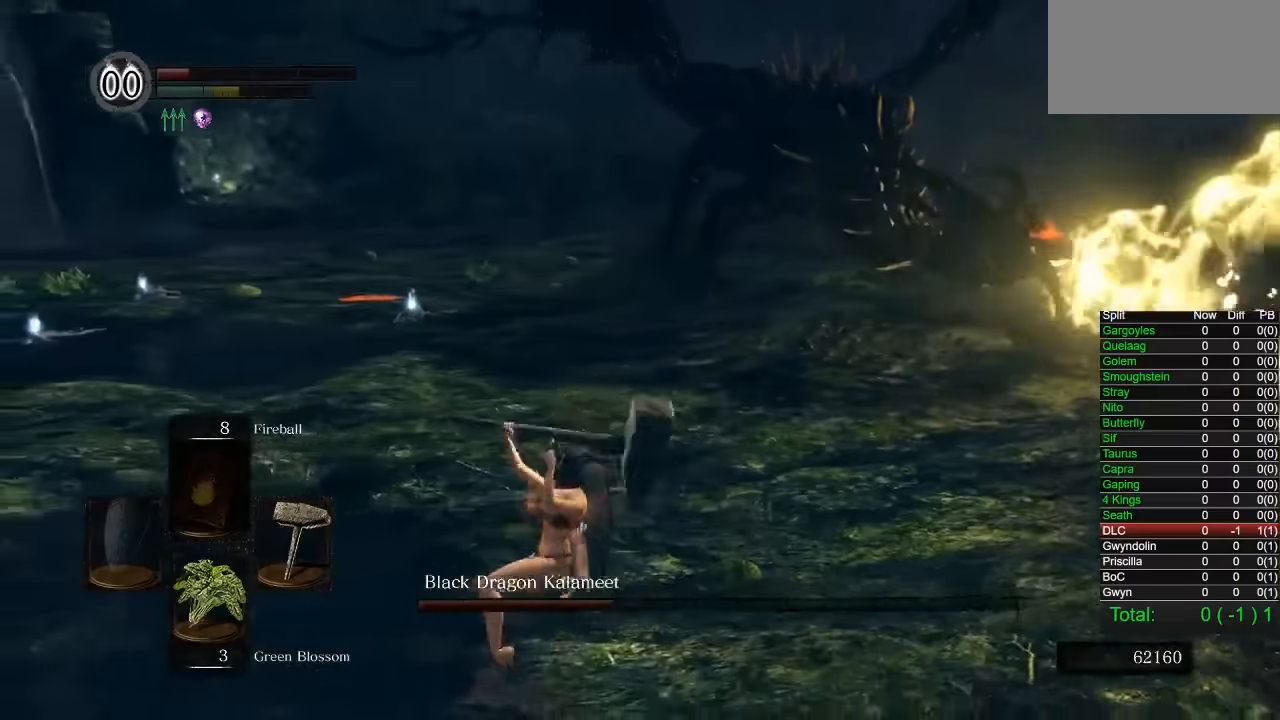
{"dt_ms": 500, "buttons": [], "right_stick": "center", "events": [[117, "right_stick", "center"], [283, "right_stick", "right"], [383, "right_stick", "center"]]}
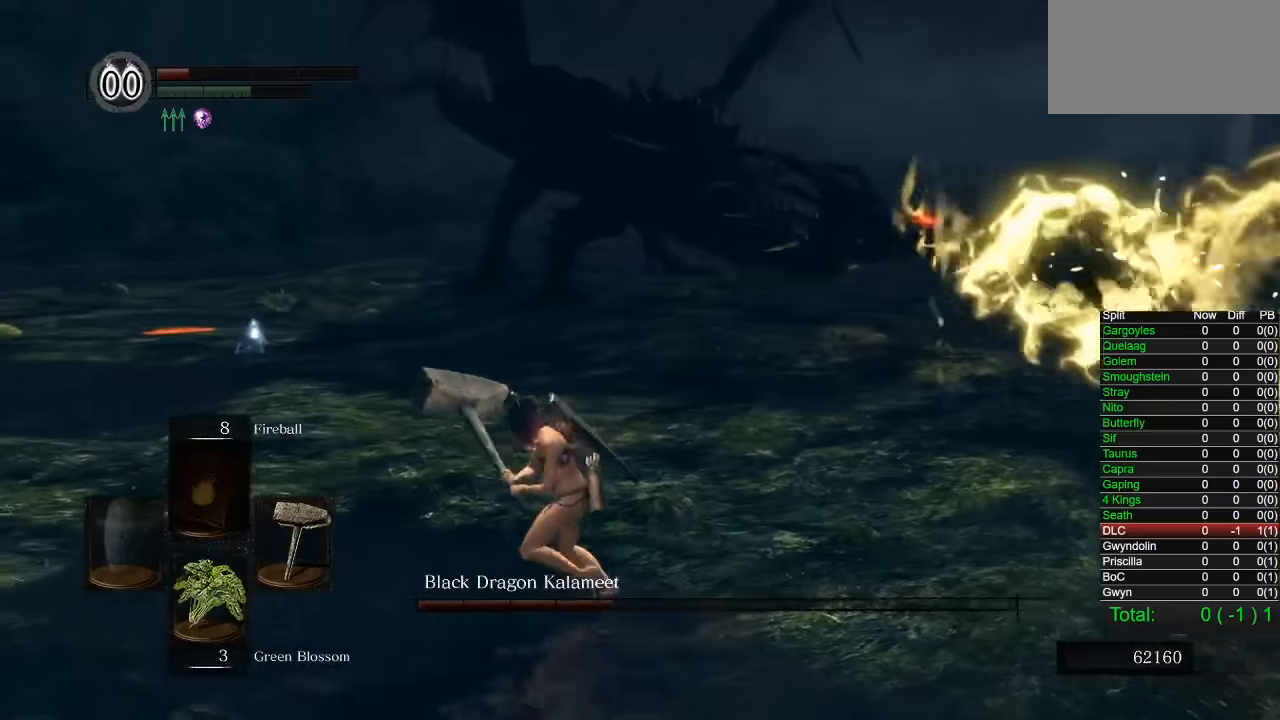
{"dt_ms": 500, "buttons": [], "right_stick": "right", "events": [[283, "right_stick", "right"], [333, "right_stick", "center"], [450, "right_stick", "right"]]}
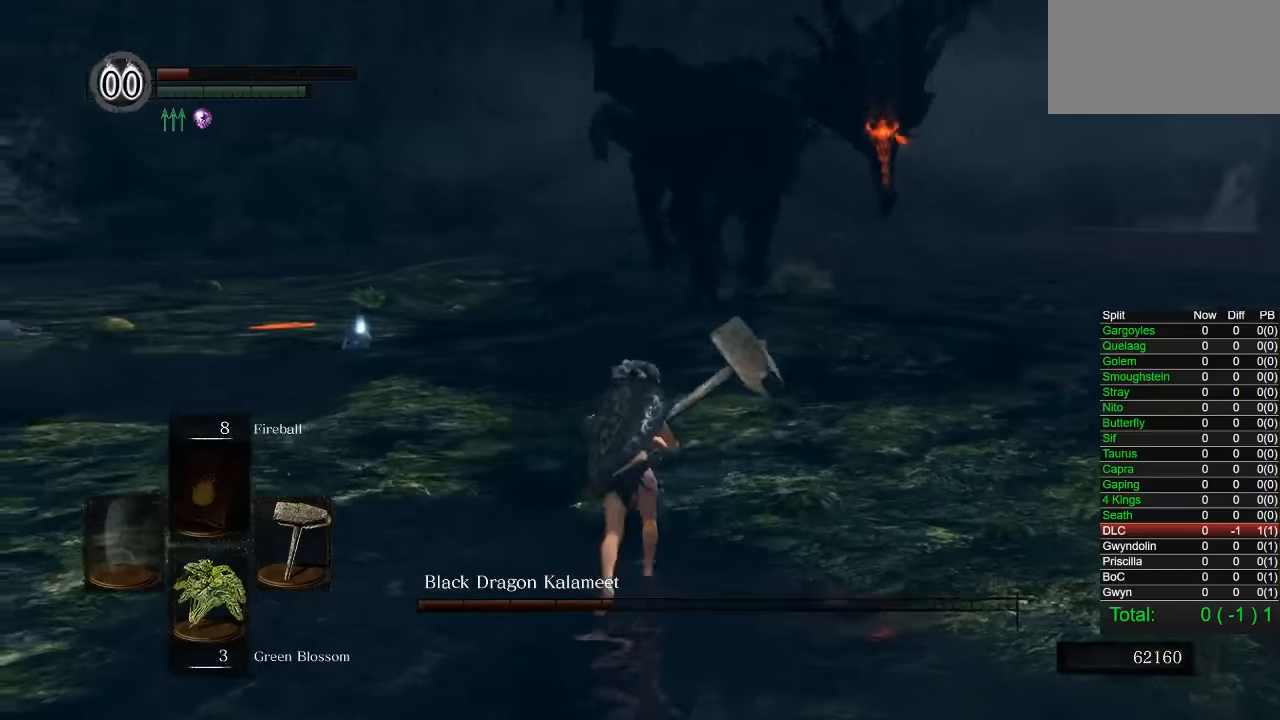
{"dt_ms": 1000, "buttons": [], "right_stick": "right", "events": [[650, "right_stick", "center"], [983, "right_stick", "right"]]}
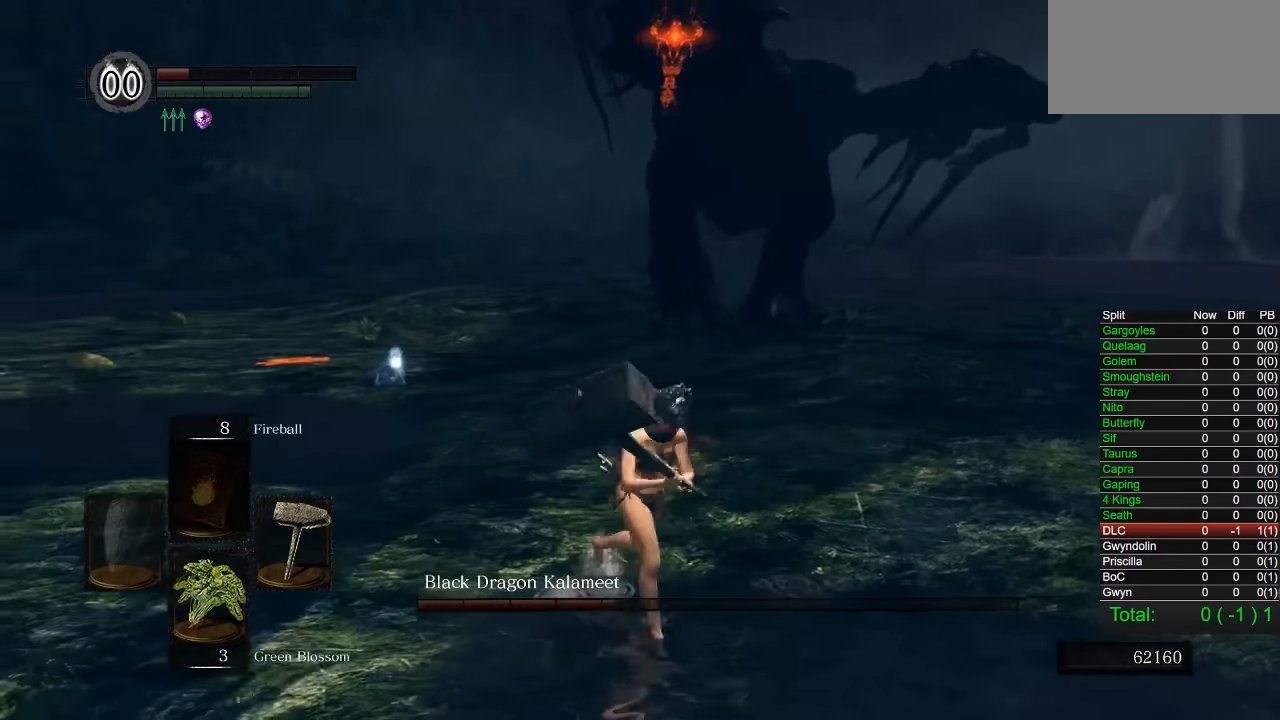
{"dt_ms": 500, "buttons": [], "right_stick": "right", "events": []}
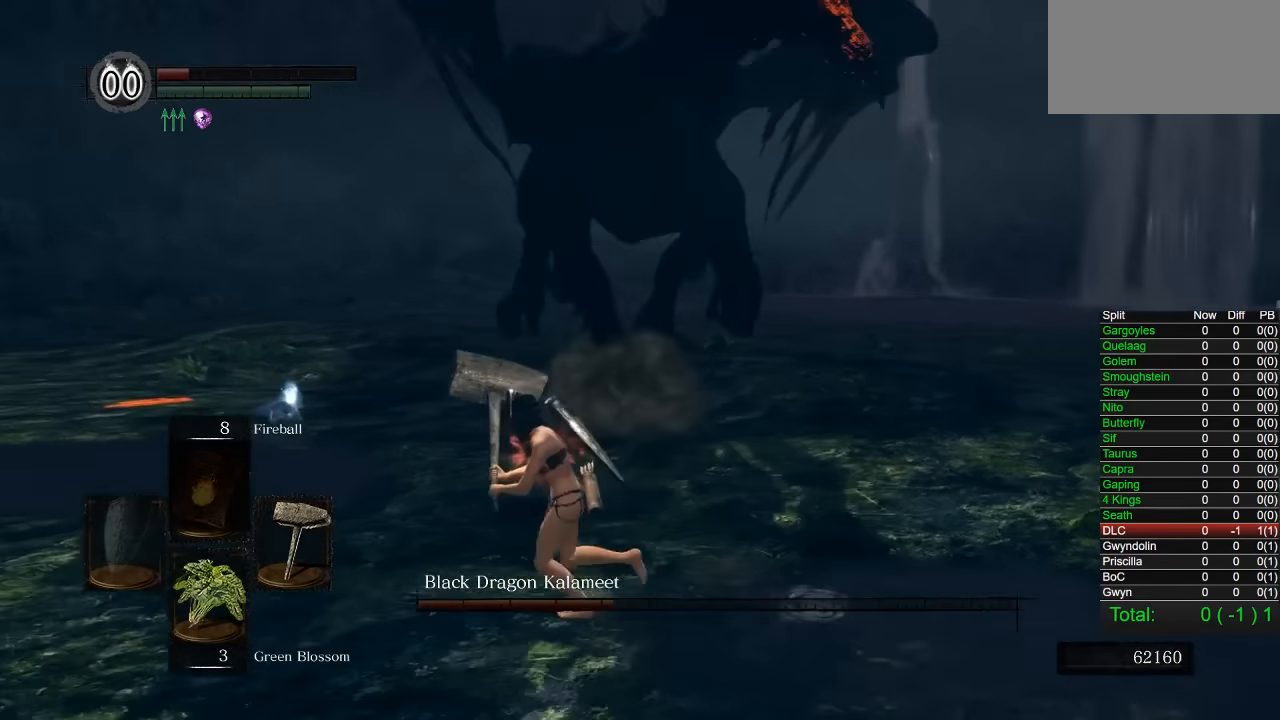
{"dt_ms": 500, "buttons": [], "right_stick": "right", "events": []}
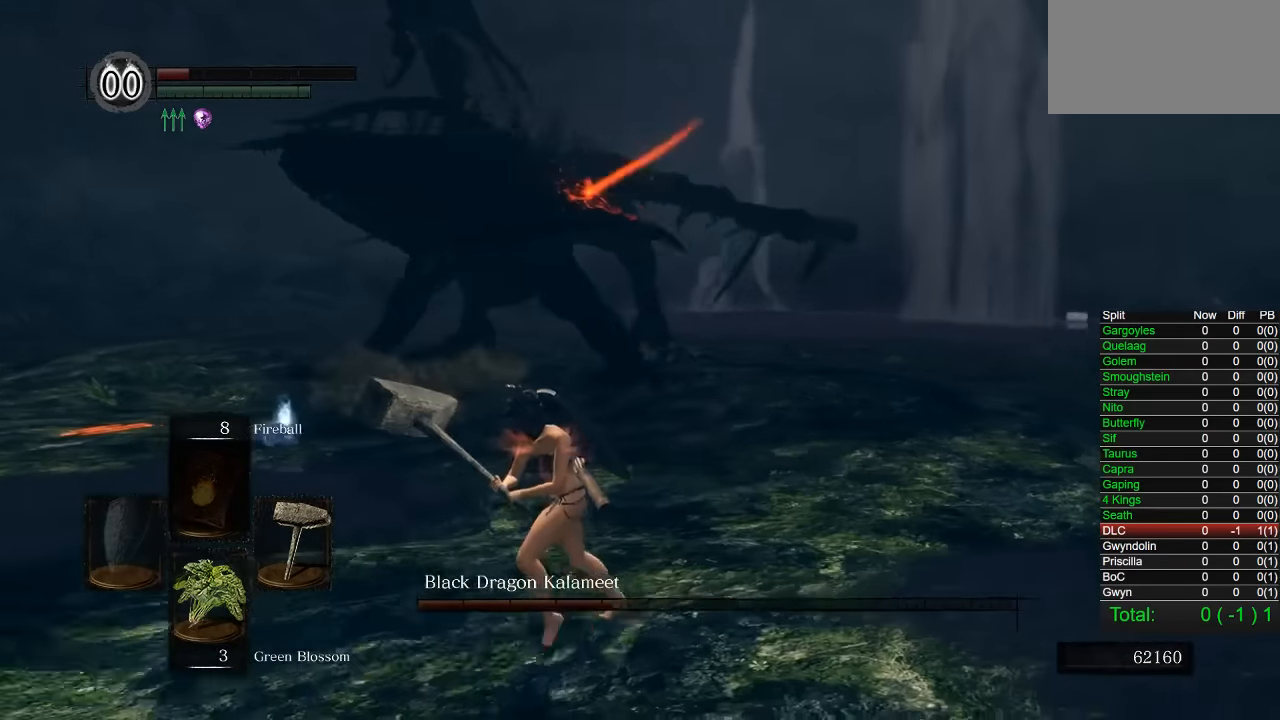
{"dt_ms": 500, "buttons": ["CIRCLE"], "right_stick": "center", "events": [[117, "right_stick", "center"], [483, "CIRCLE", "down"]]}
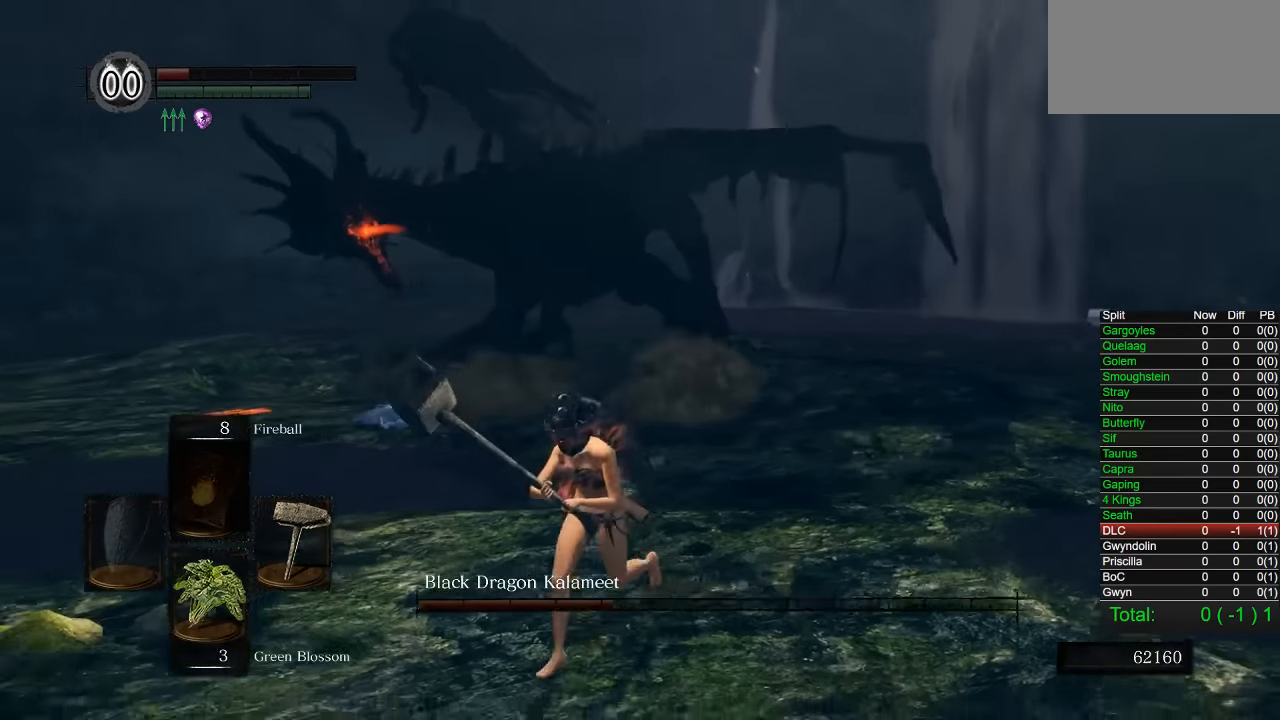
{"dt_ms": 500, "buttons": [], "right_stick": "right", "events": [[133, "CIRCLE", "up"], [267, "right_stick", "down-right"], [367, "right_stick", "center"], [500, "right_stick", "right"]]}